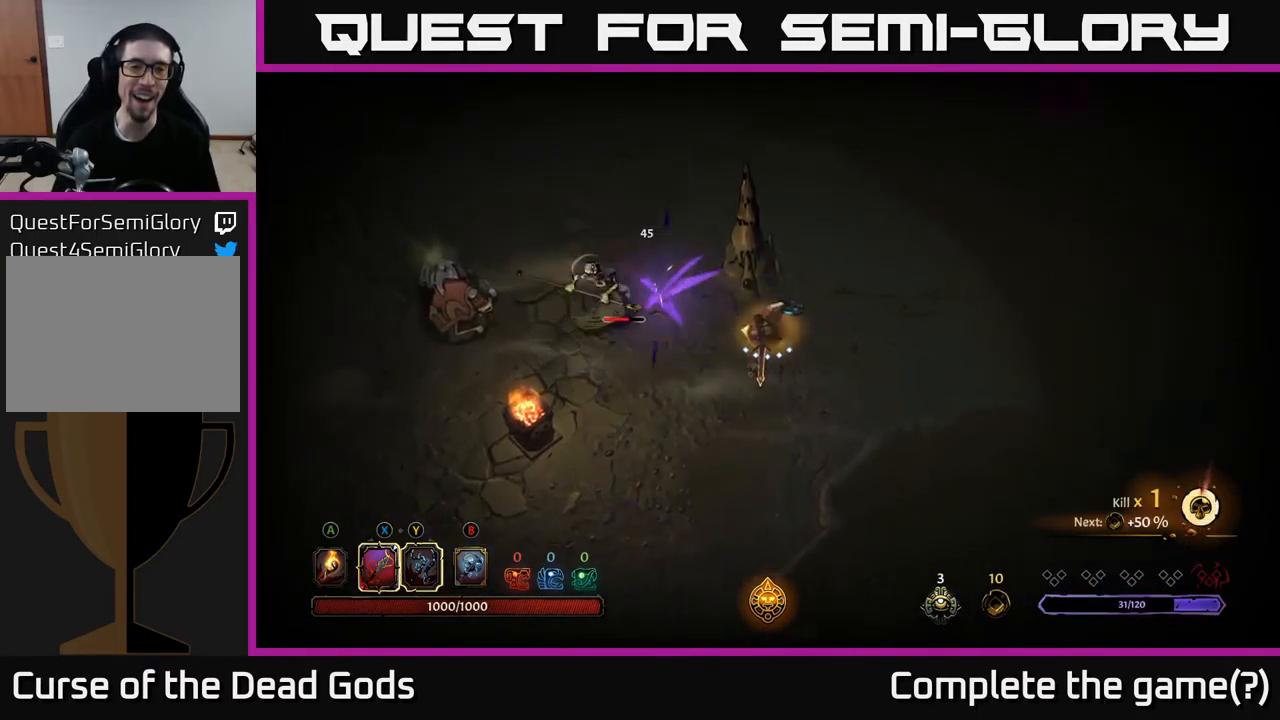
Gameplay with a controller (Xbox layout); each line is a JSON object with the inputs held at the frame after it. "events" lists button and stick changes between this image and that frame as [ms after this image, input, new state], when the widget could be followed in between.
{"buttons": [], "left_stick": "left", "right_stick": "center", "events": [[117, "X", "down"], [267, "X", "up"]]}
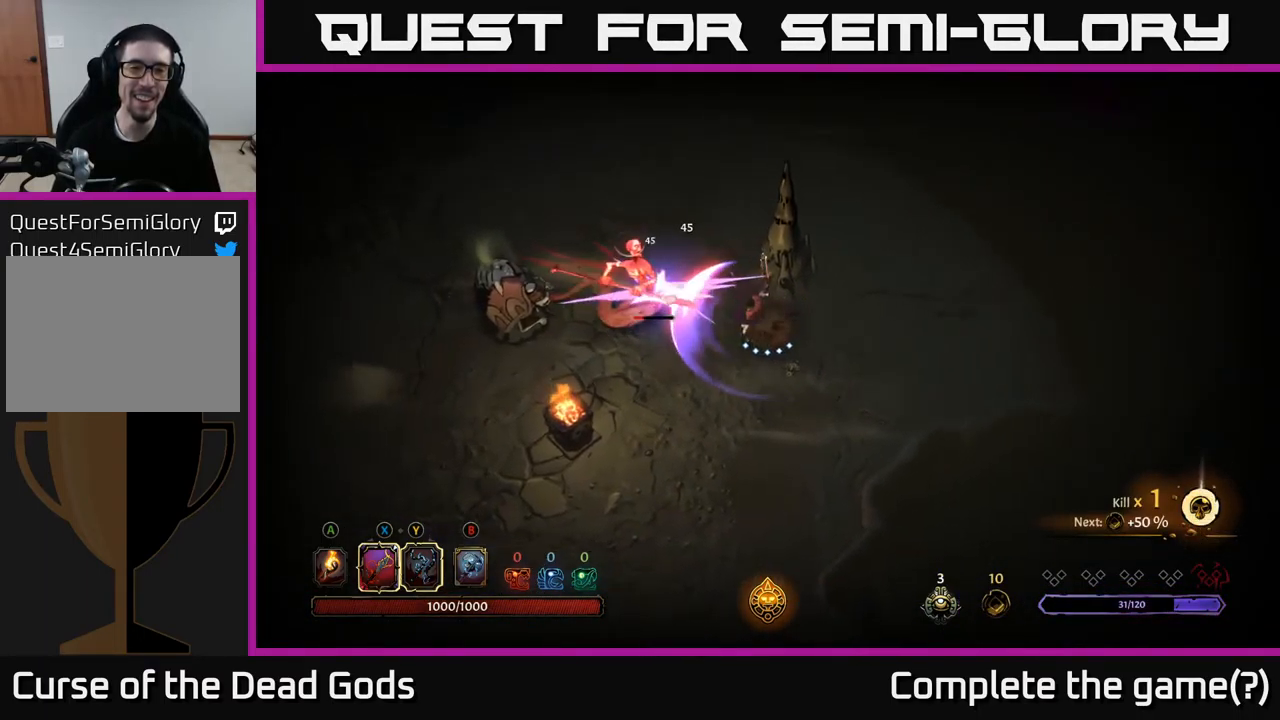
{"buttons": ["X"], "left_stick": "left", "right_stick": "center", "events": [[17, "X", "down"], [167, "X", "up"], [500, "X", "down"]]}
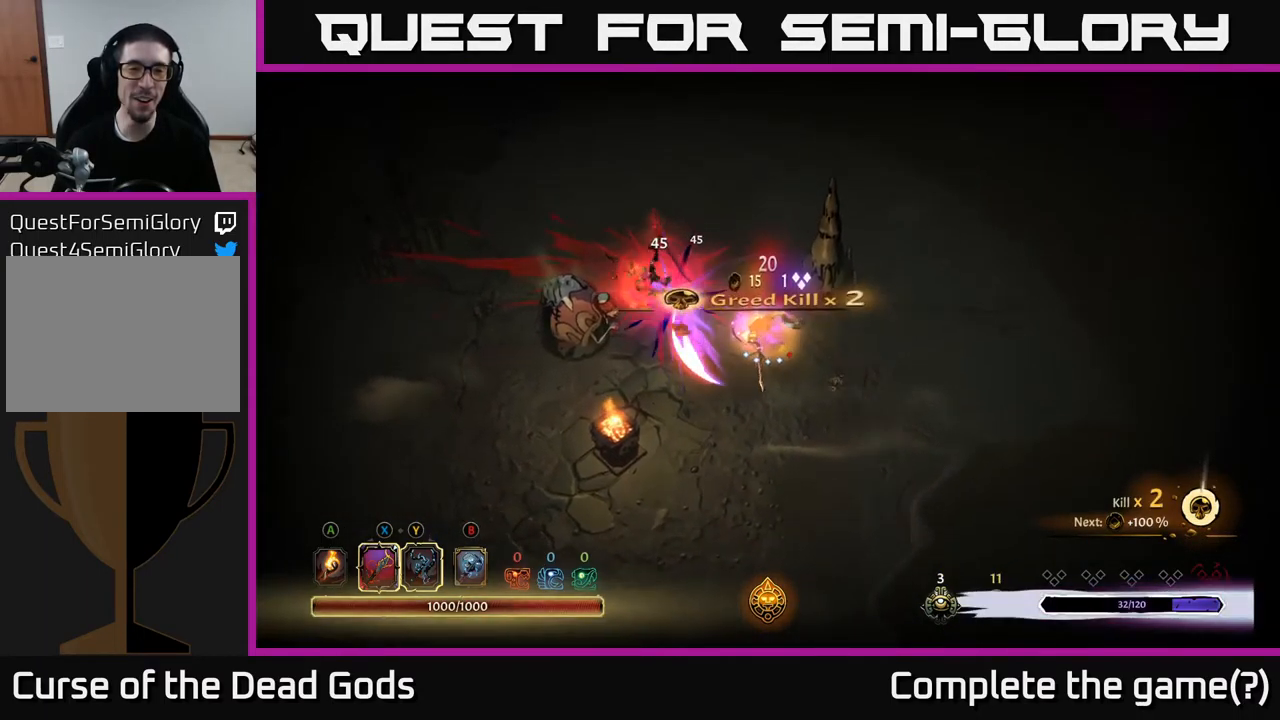
{"buttons": [], "left_stick": "left", "right_stick": "center", "events": [[150, "X", "up"]]}
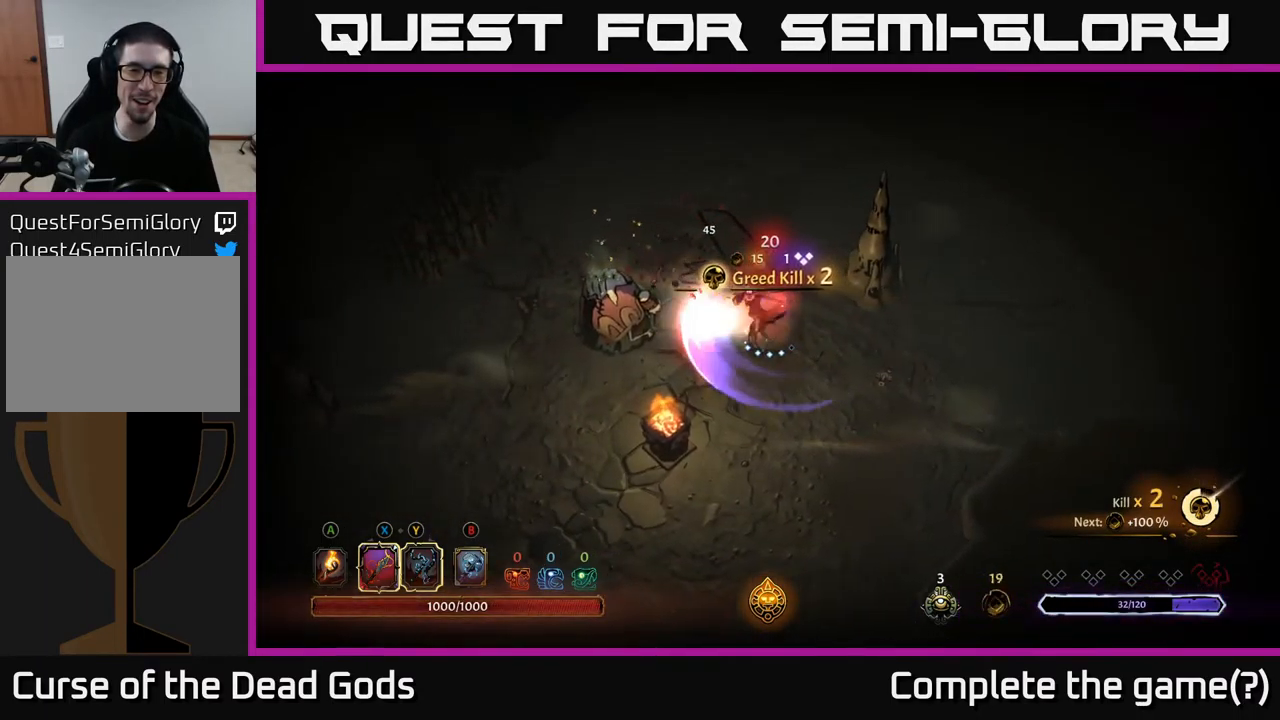
{"buttons": [], "left_stick": "left", "right_stick": "center", "events": []}
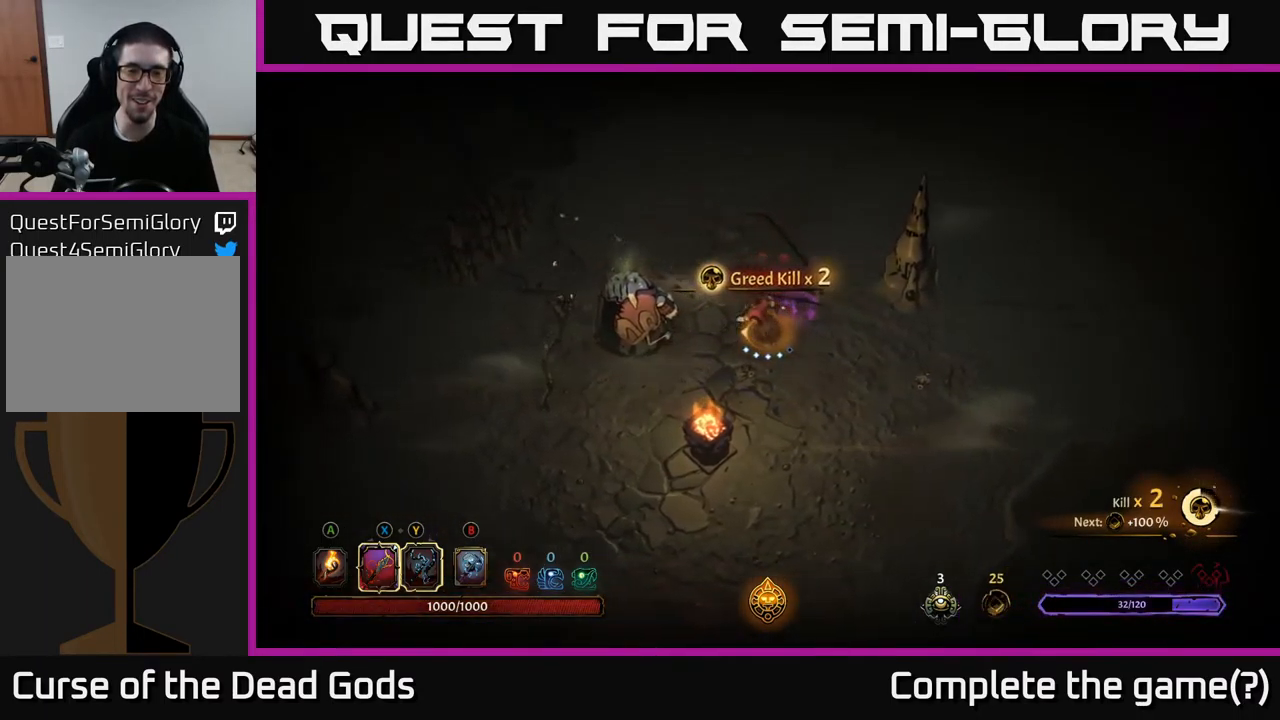
{"buttons": [], "left_stick": "left", "right_stick": "center", "events": [[168, "X", "down"], [318, "X", "up"]]}
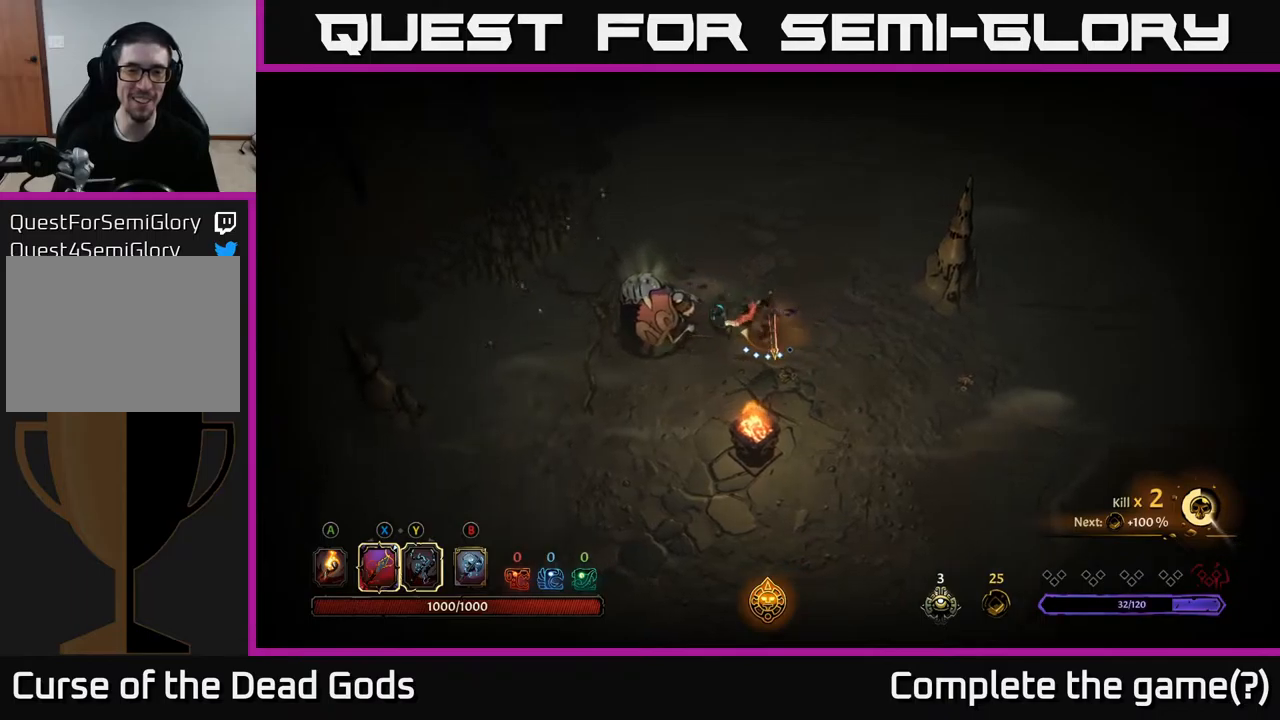
{"buttons": ["X"], "left_stick": "left", "right_stick": "center", "events": [[67, "X", "down"], [200, "X", "up"], [434, "X", "down"]]}
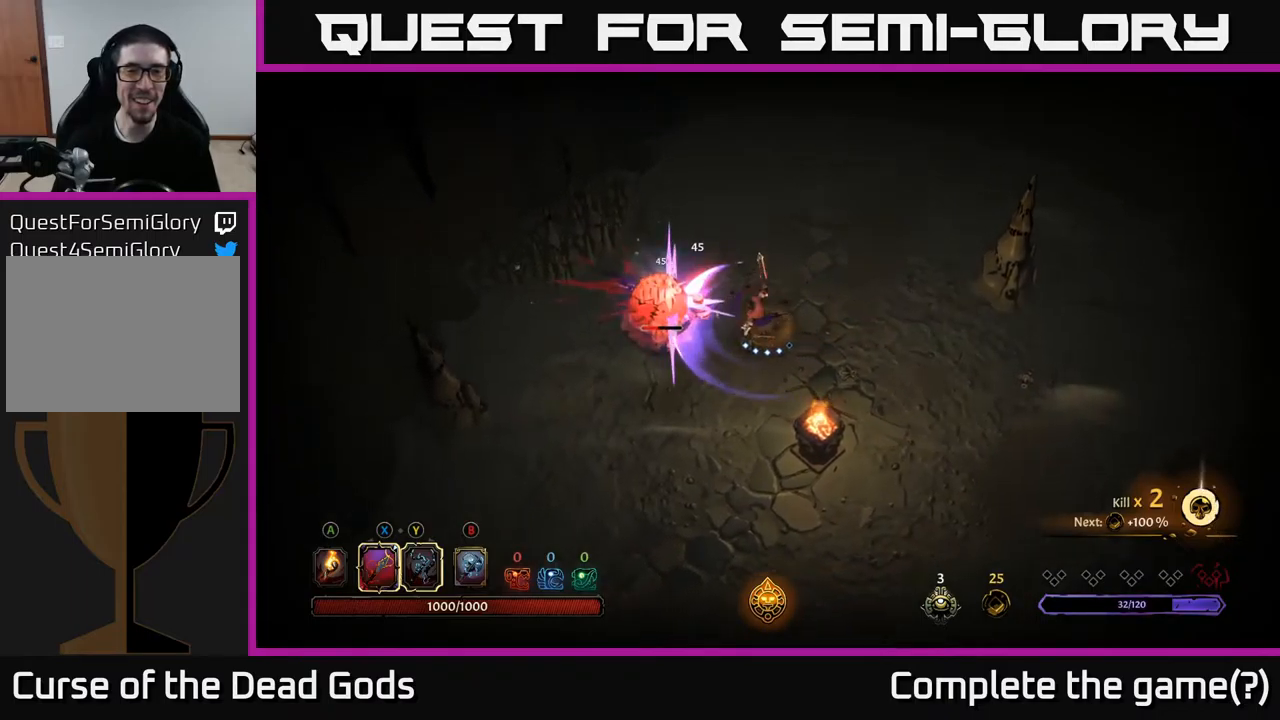
{"buttons": [], "left_stick": "left", "right_stick": "center", "events": [[100, "X", "up"], [300, "X", "down"], [467, "X", "up"]]}
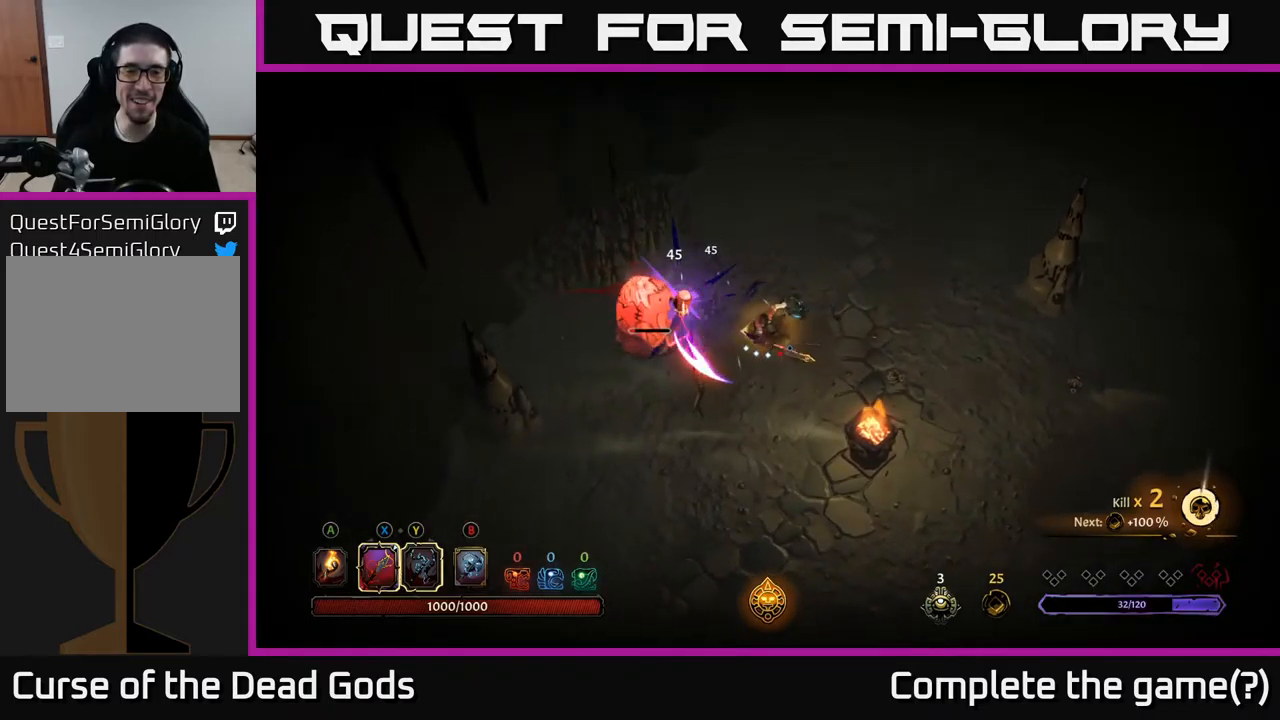
{"buttons": [], "left_stick": "center", "right_stick": "center", "events": [[134, "left_stick", "center"]]}
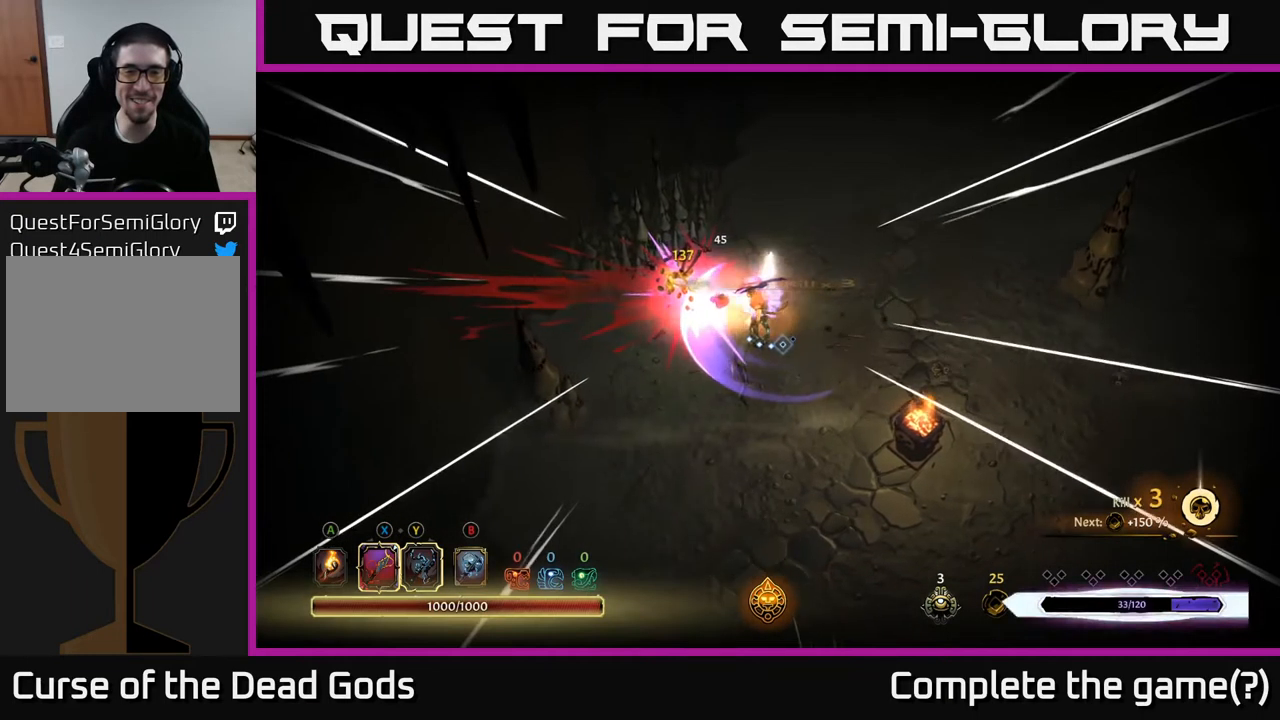
{"buttons": [], "left_stick": "up-left", "right_stick": "center", "events": [[350, "left_stick", "up-left"]]}
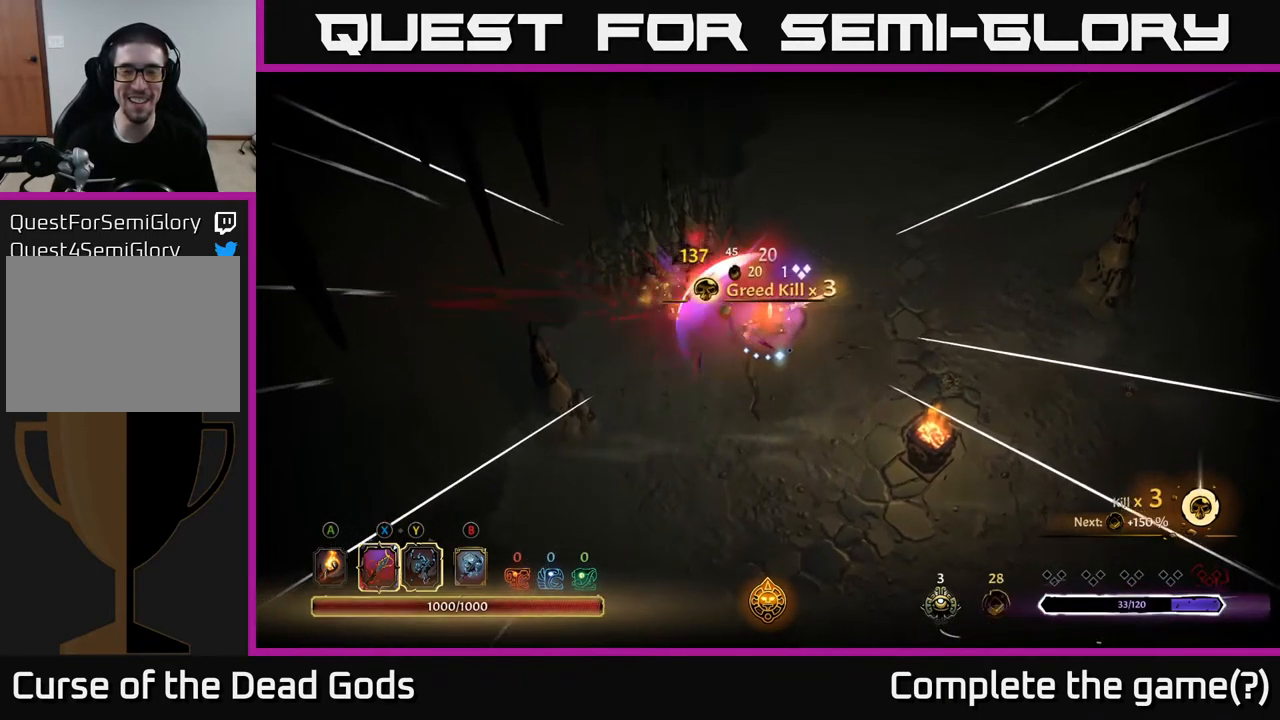
{"buttons": [], "left_stick": "up-left", "right_stick": "center", "events": [[50, "left_stick", "center"], [350, "left_stick", "up-left"]]}
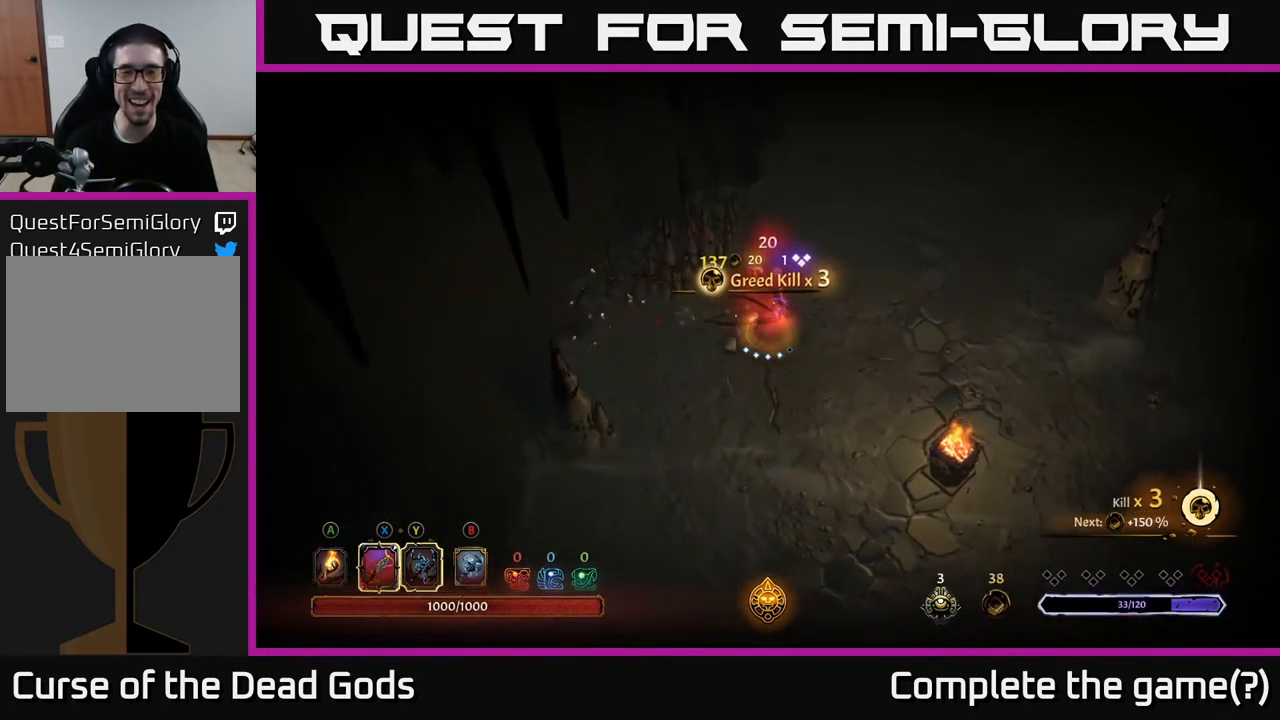
{"buttons": [], "left_stick": "center", "right_stick": "center", "events": [[17, "left_stick", "up"], [184, "left_stick", "up-right"], [367, "left_stick", "center"]]}
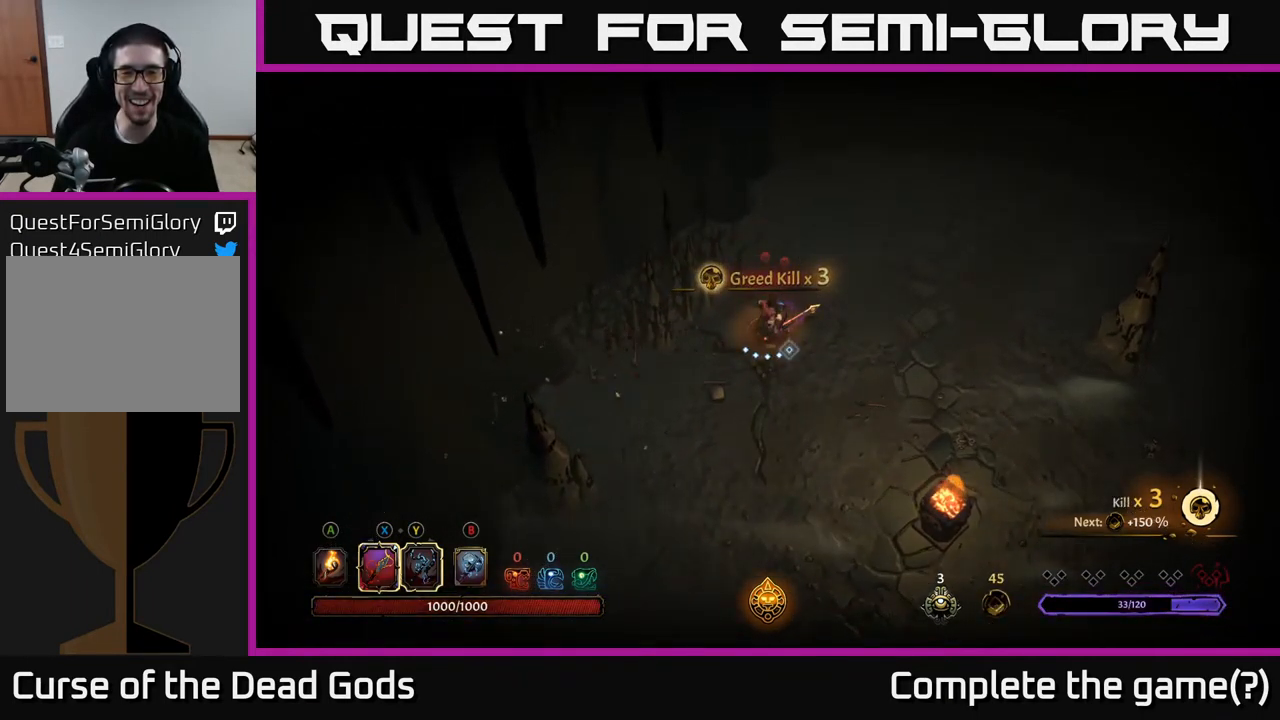
{"buttons": [], "left_stick": "center", "right_stick": "center", "events": [[100, "left_stick", "up-right"], [450, "left_stick", "center"]]}
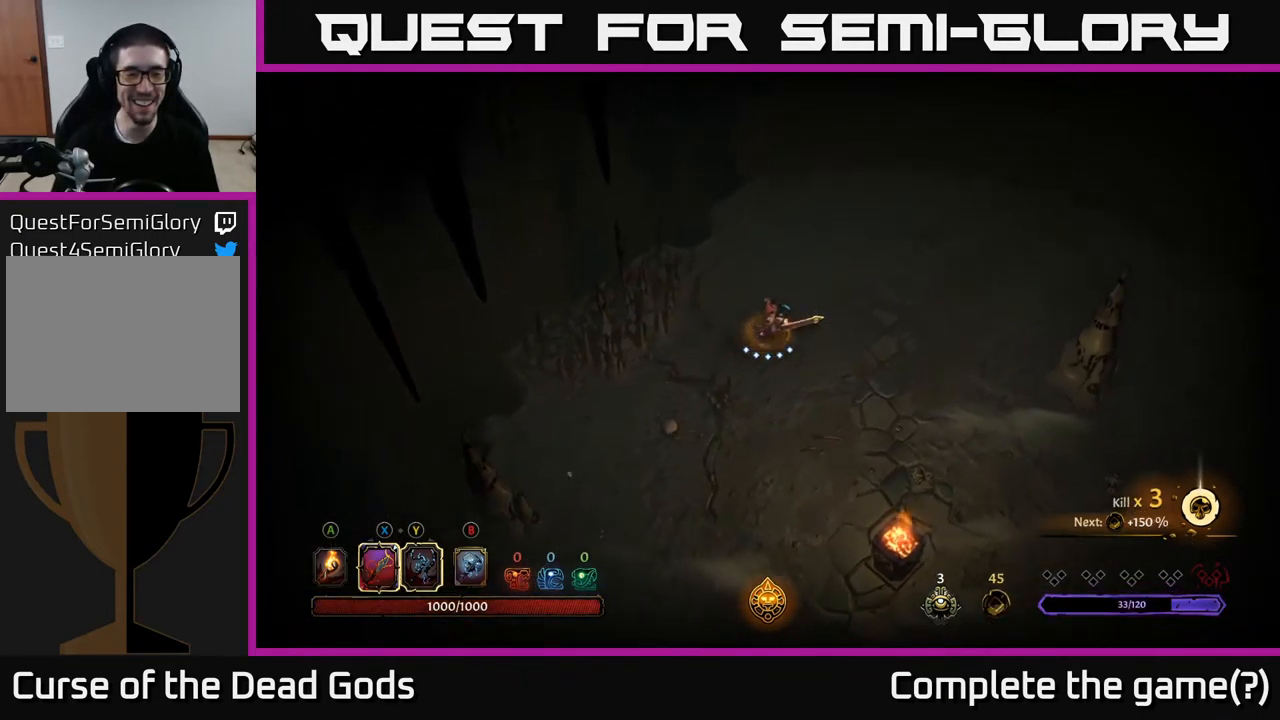
{"buttons": [], "left_stick": "up-right", "right_stick": "center", "events": [[167, "left_stick", "up-right"], [267, "A", "down"], [317, "A", "up"]]}
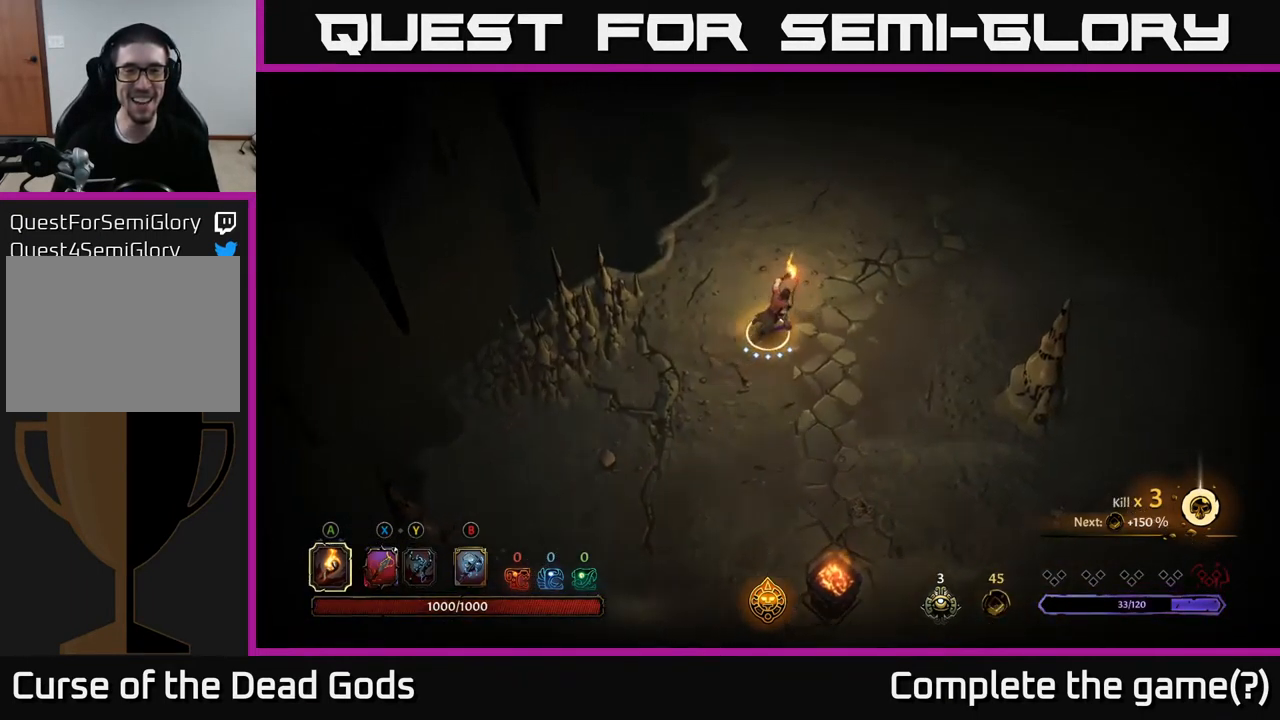
{"buttons": [], "left_stick": "up-right", "right_stick": "center", "events": []}
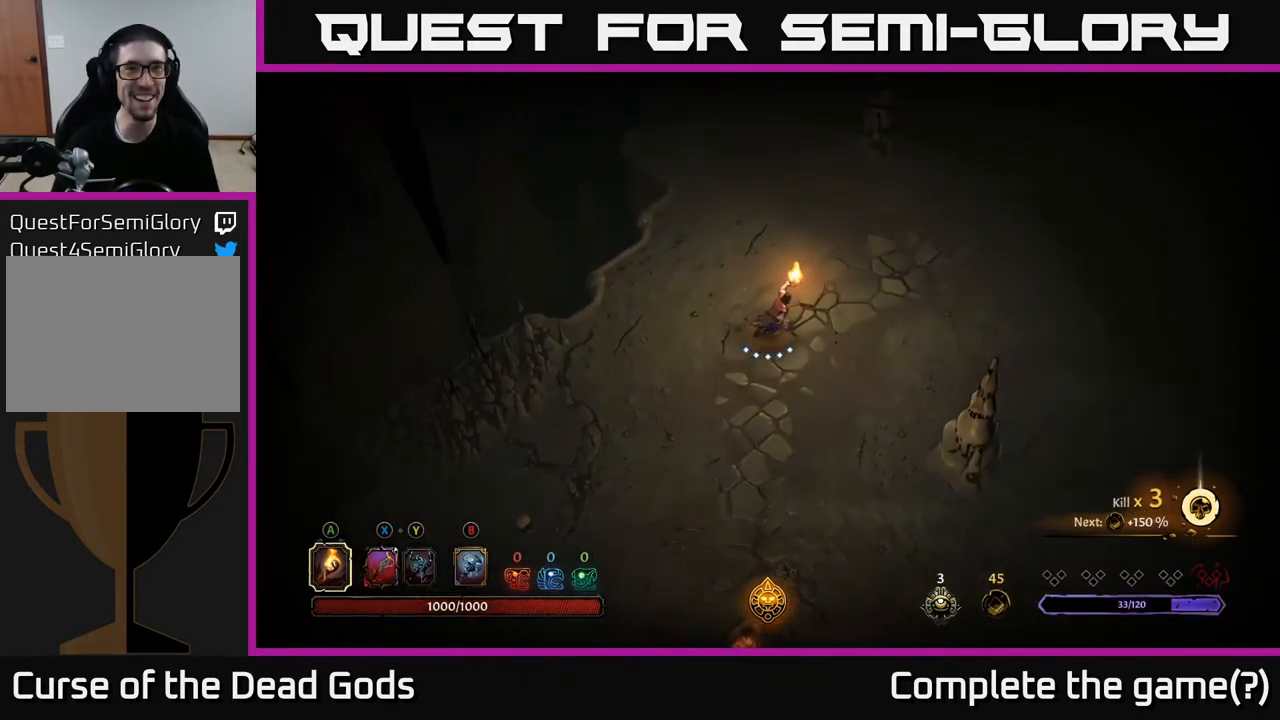
{"buttons": [], "left_stick": "up-right", "right_stick": "center", "events": []}
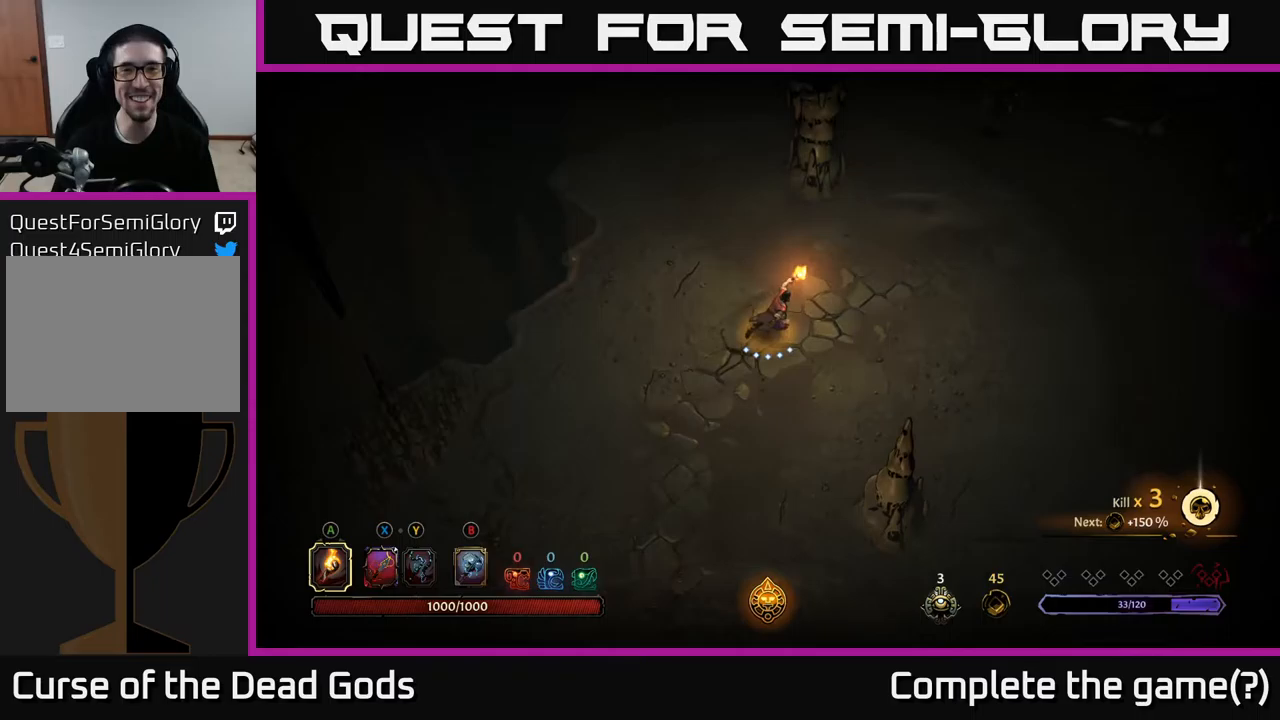
{"buttons": [], "left_stick": "up-right", "right_stick": "center", "events": []}
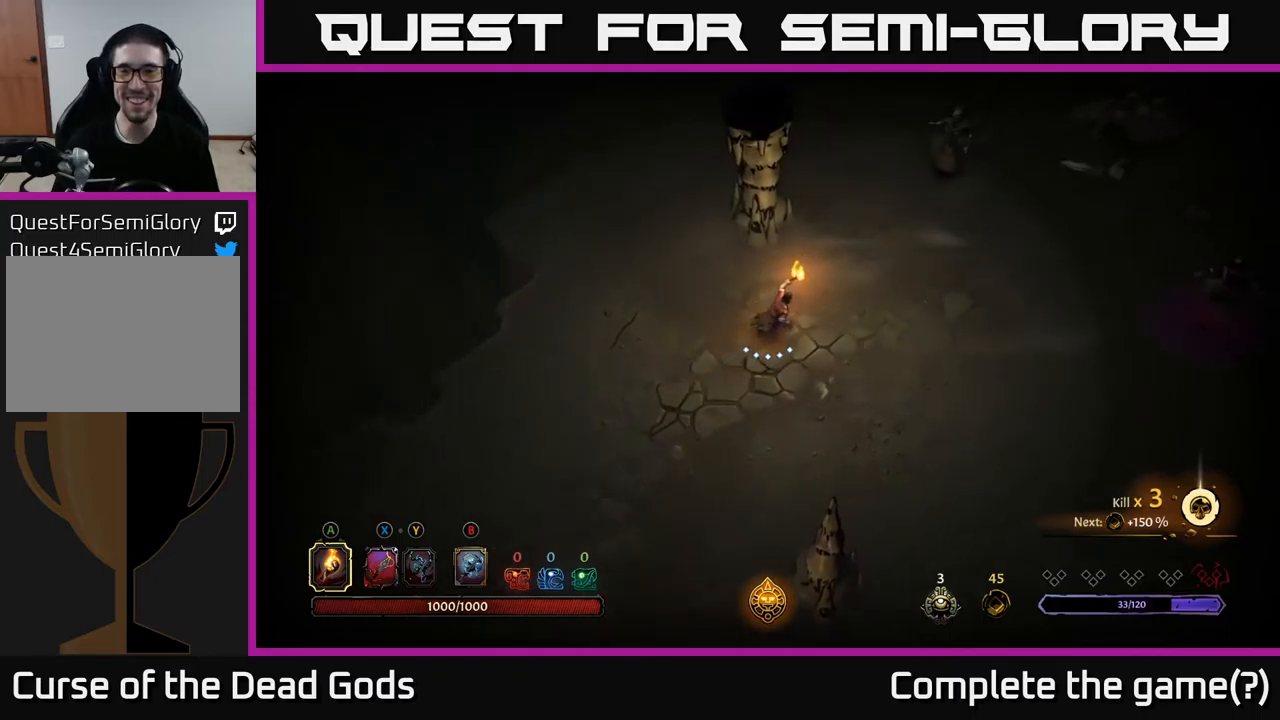
{"buttons": [], "left_stick": "up-right", "right_stick": "center", "events": [[117, "left_stick", "right"], [450, "left_stick", "up-right"]]}
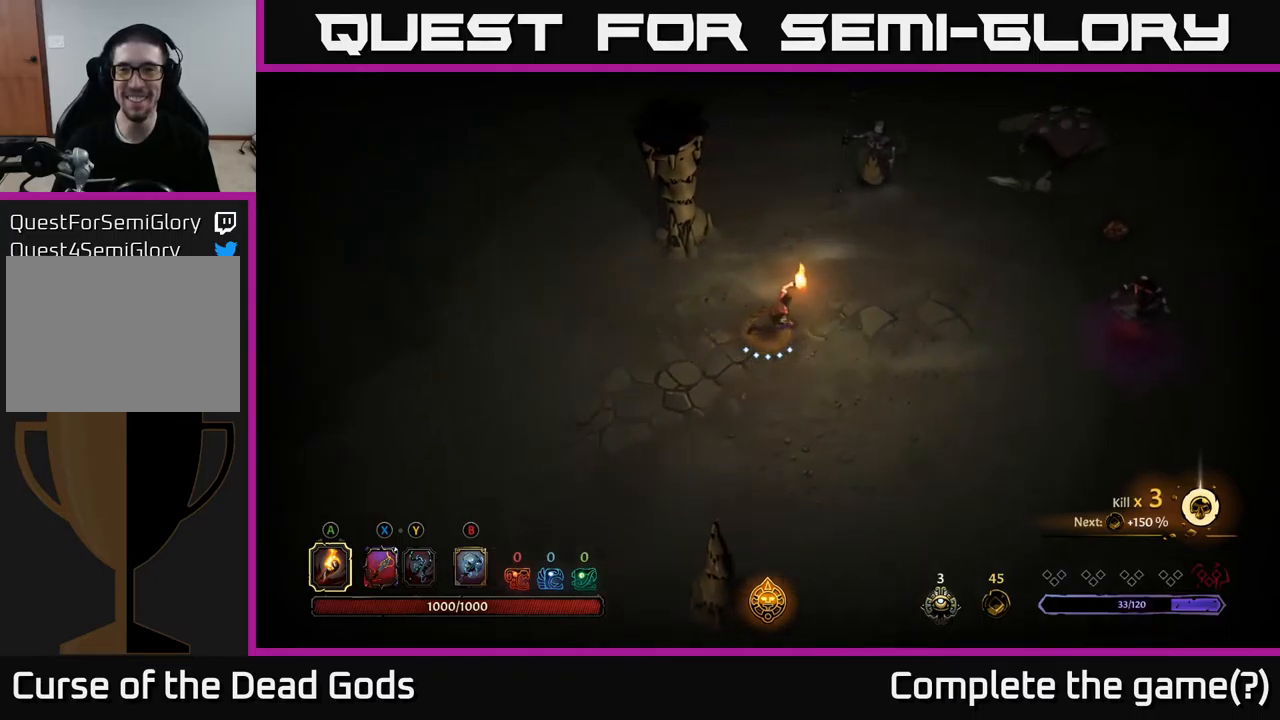
{"buttons": [], "left_stick": "up-right", "right_stick": "center", "events": []}
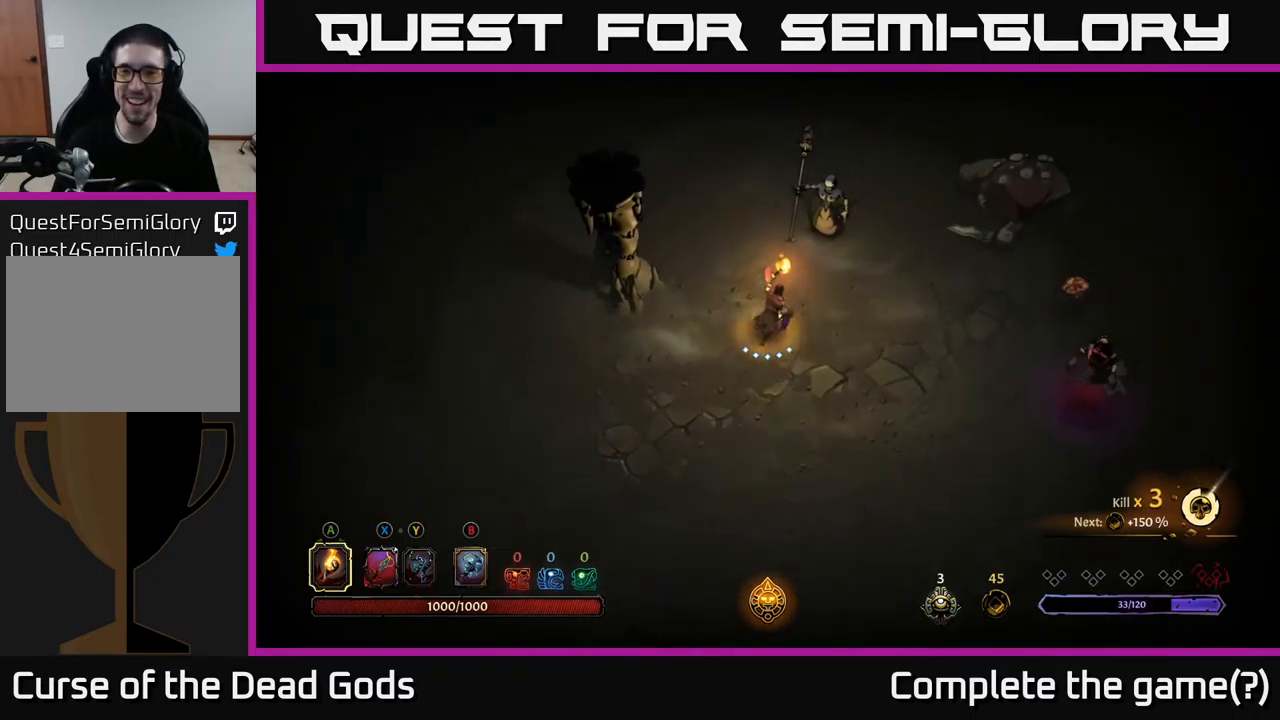
{"buttons": [], "left_stick": "up-right", "right_stick": "center", "events": [[17, "X", "down"], [67, "X", "up"], [150, "X", "down"], [233, "X", "up"]]}
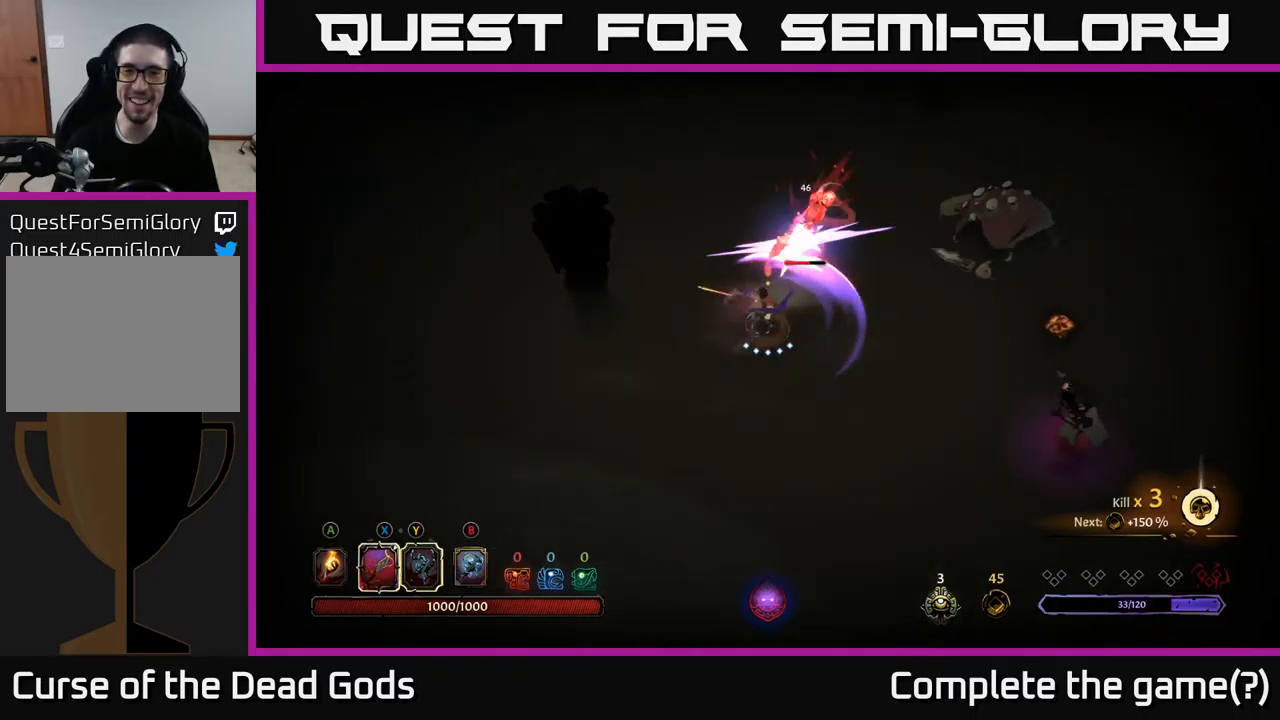
{"buttons": [], "left_stick": "up-right", "right_stick": "center", "events": [[33, "X", "down"], [133, "X", "up"], [367, "X", "down"], [450, "X", "up"]]}
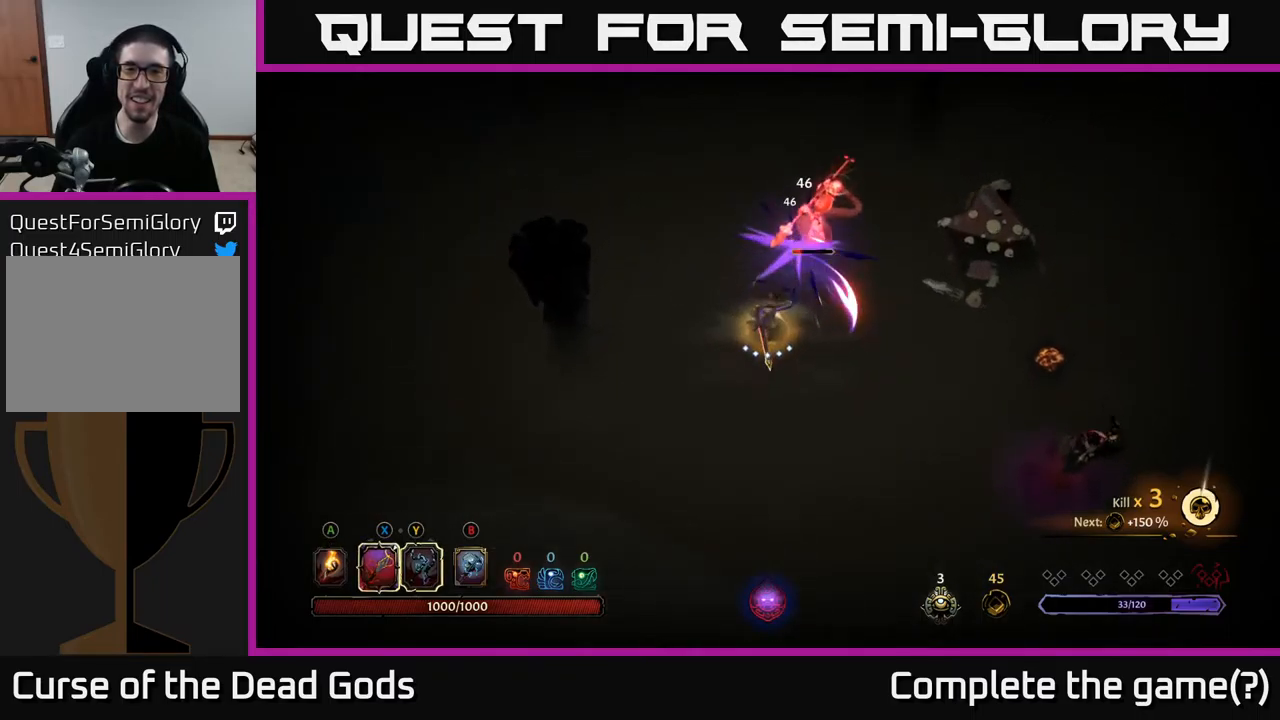
{"buttons": [], "left_stick": "right", "right_stick": "center", "events": [[483, "left_stick", "right"]]}
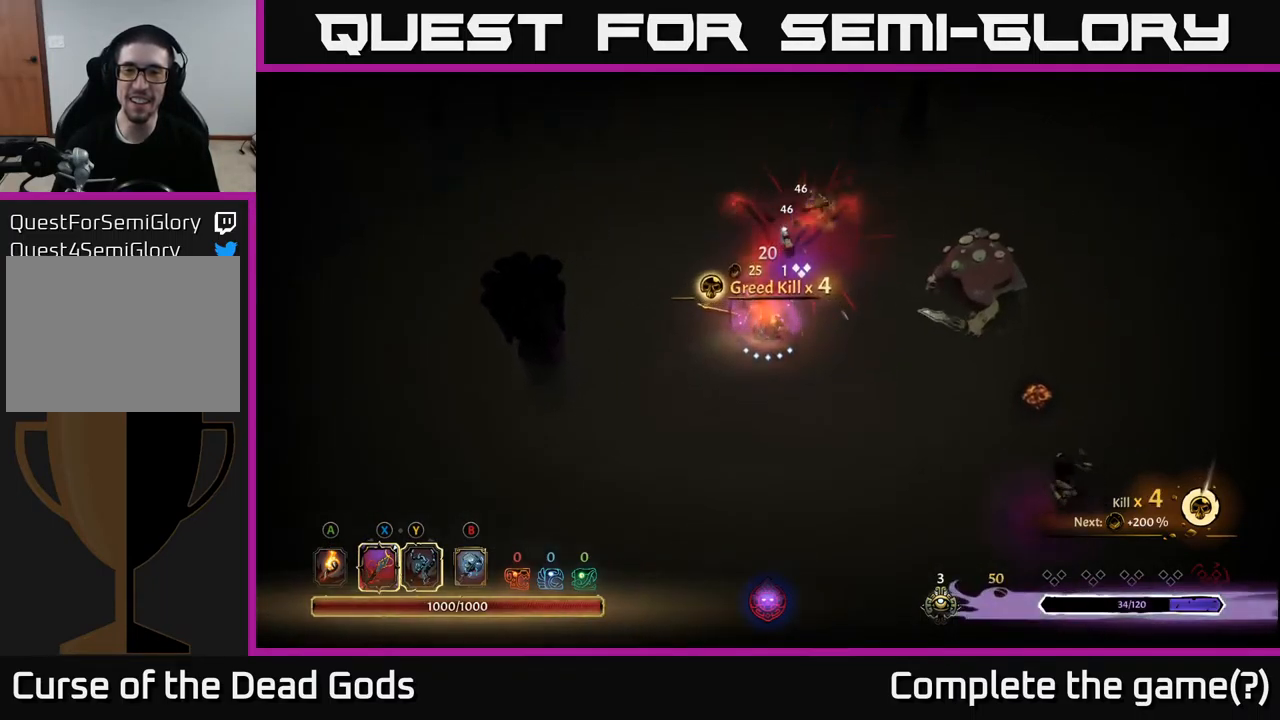
{"buttons": ["Y"], "left_stick": "right", "right_stick": "center", "events": [[300, "Y", "down"]]}
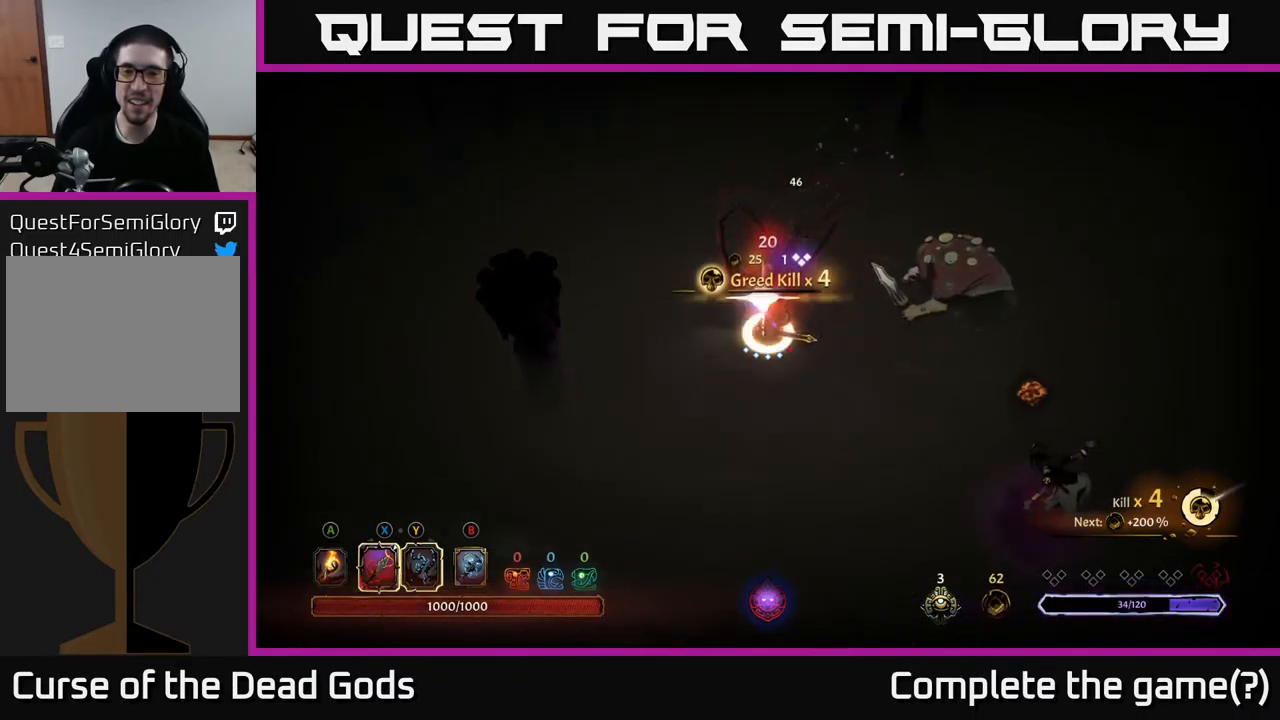
{"buttons": [], "left_stick": "right", "right_stick": "center", "events": [[167, "Y", "up"]]}
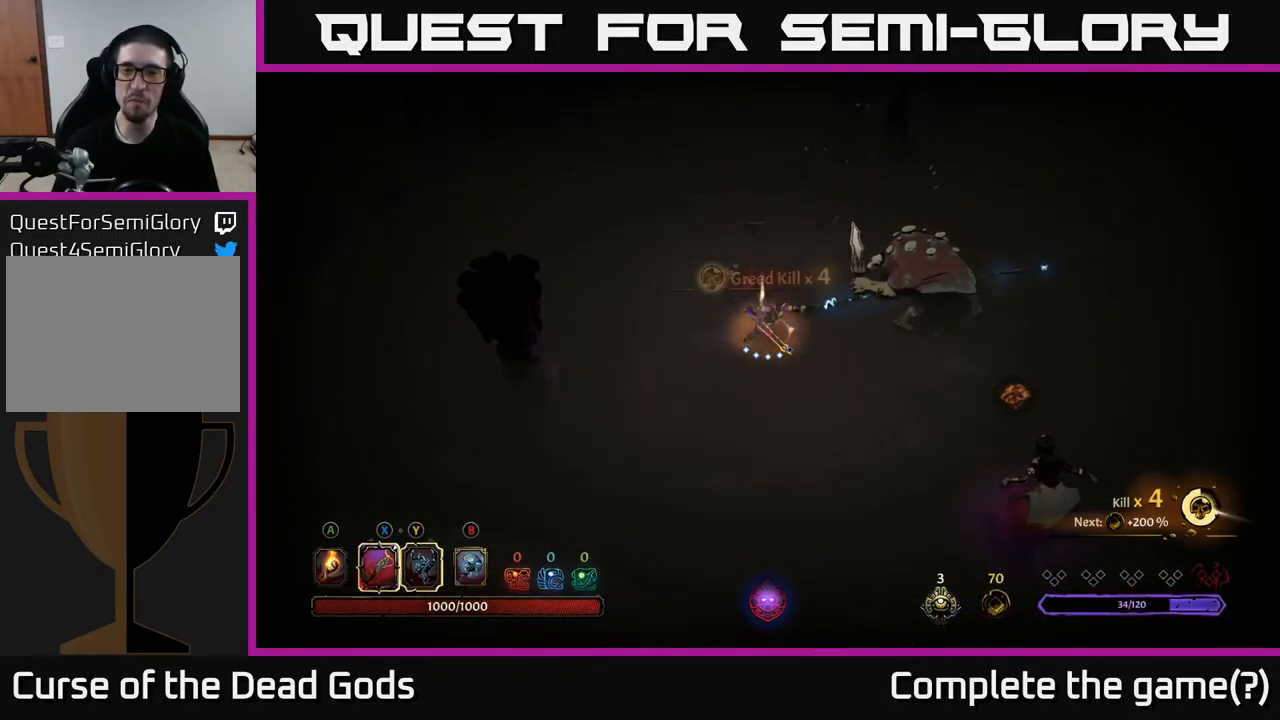
{"buttons": [], "left_stick": "right", "right_stick": "center", "events": [[283, "X", "down"], [400, "X", "up"]]}
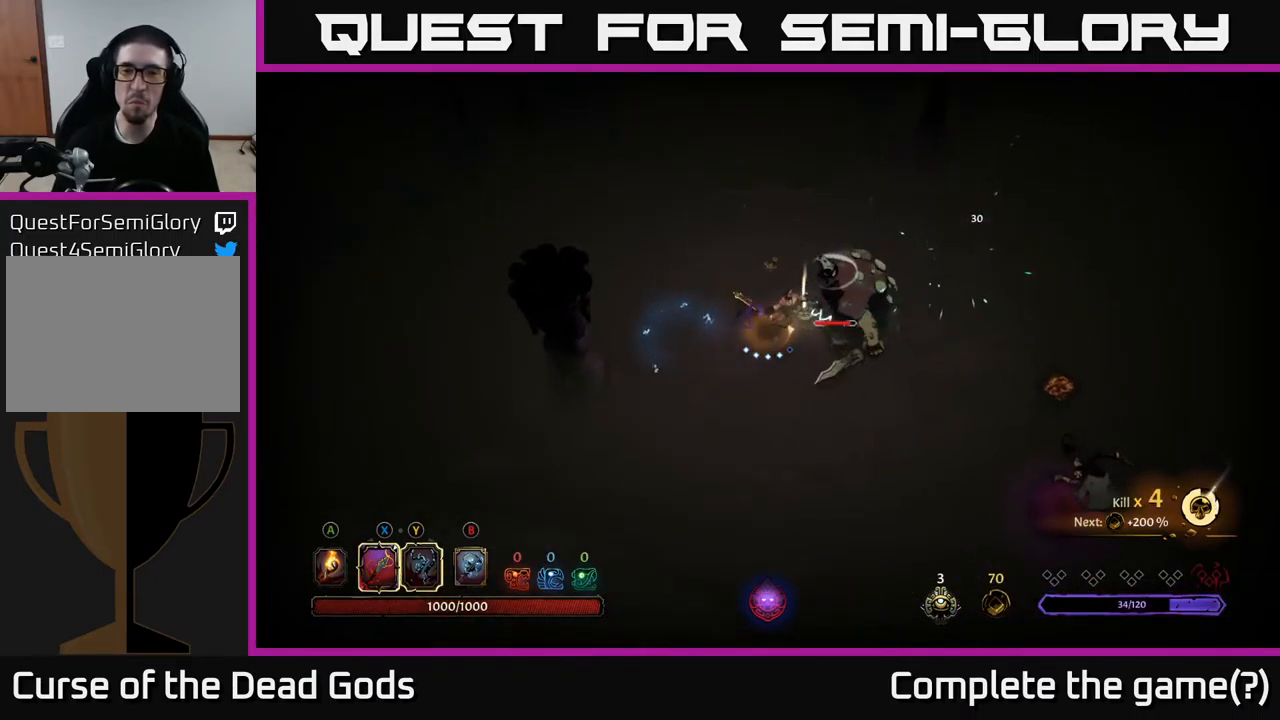
{"buttons": [], "left_stick": "right", "right_stick": "center", "events": [[233, "X", "down"], [333, "X", "up"]]}
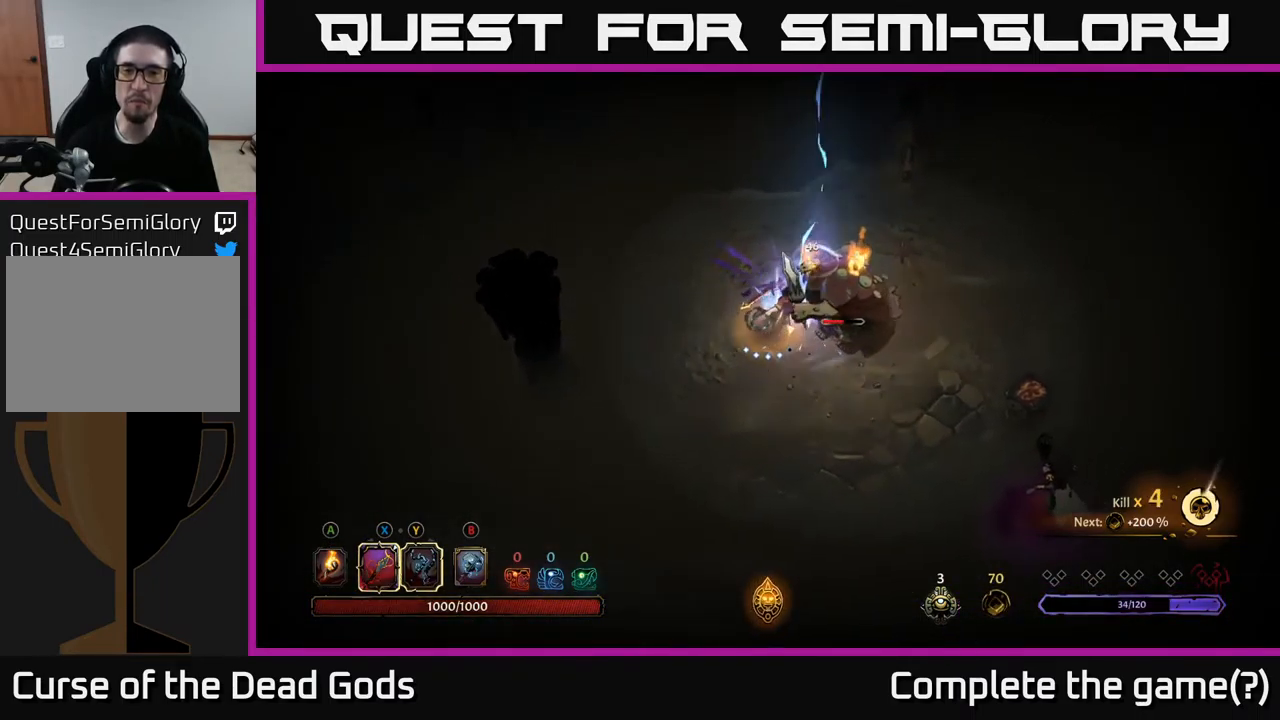
{"buttons": [], "left_stick": "right", "right_stick": "center", "events": [[67, "X", "down"], [217, "X", "up"]]}
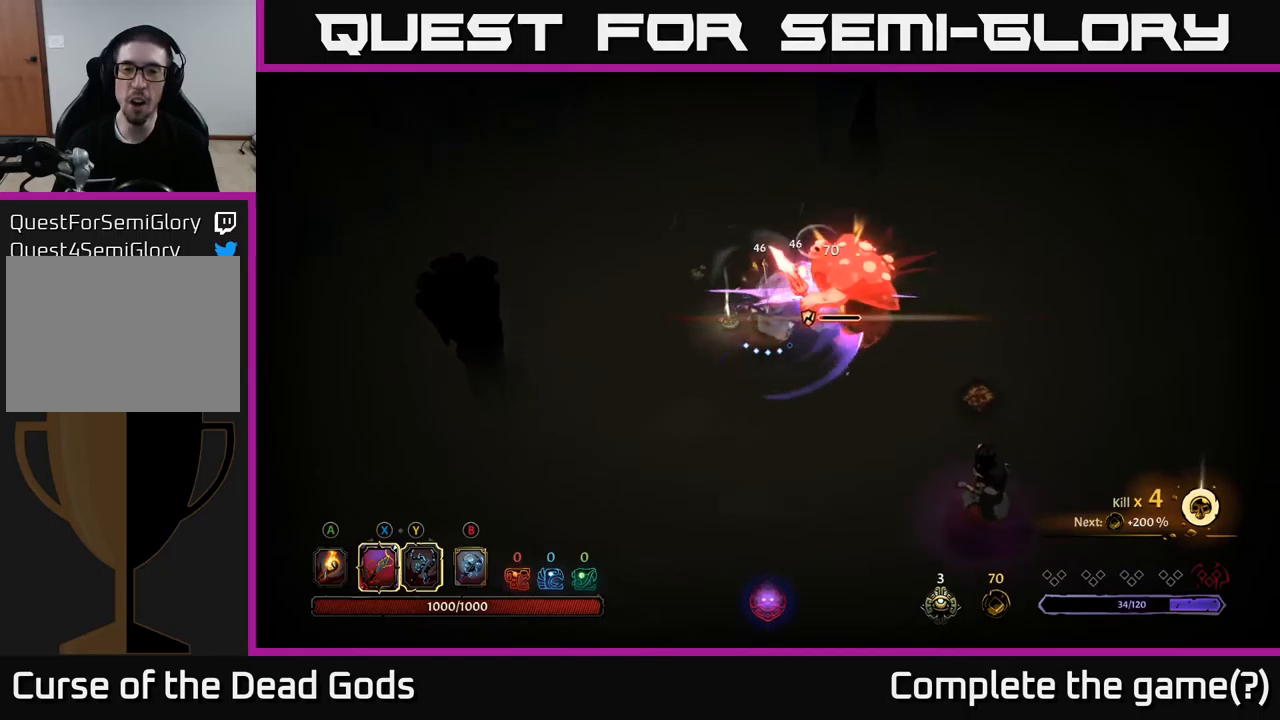
{"buttons": [], "left_stick": "right", "right_stick": "center", "events": [[167, "X", "down"], [284, "X", "up"]]}
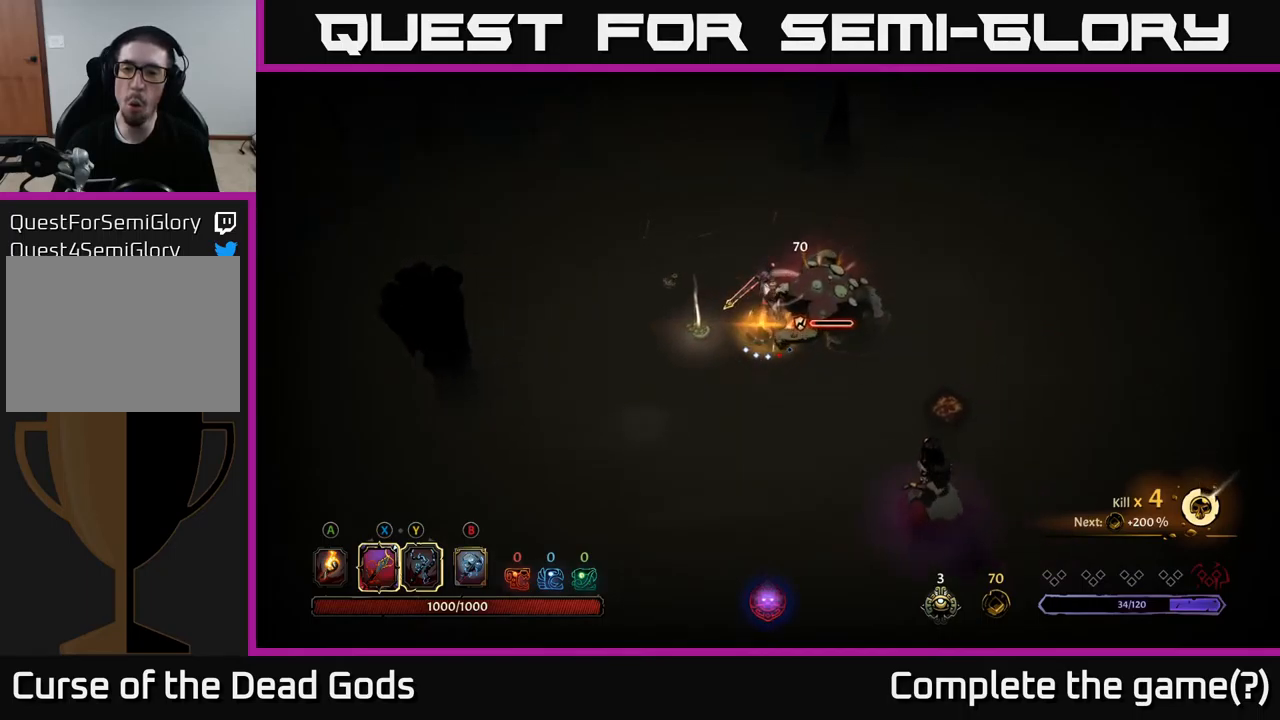
{"buttons": [], "left_stick": "down-right", "right_stick": "center", "events": [[34, "left_stick", "center"], [167, "left_stick", "down-right"]]}